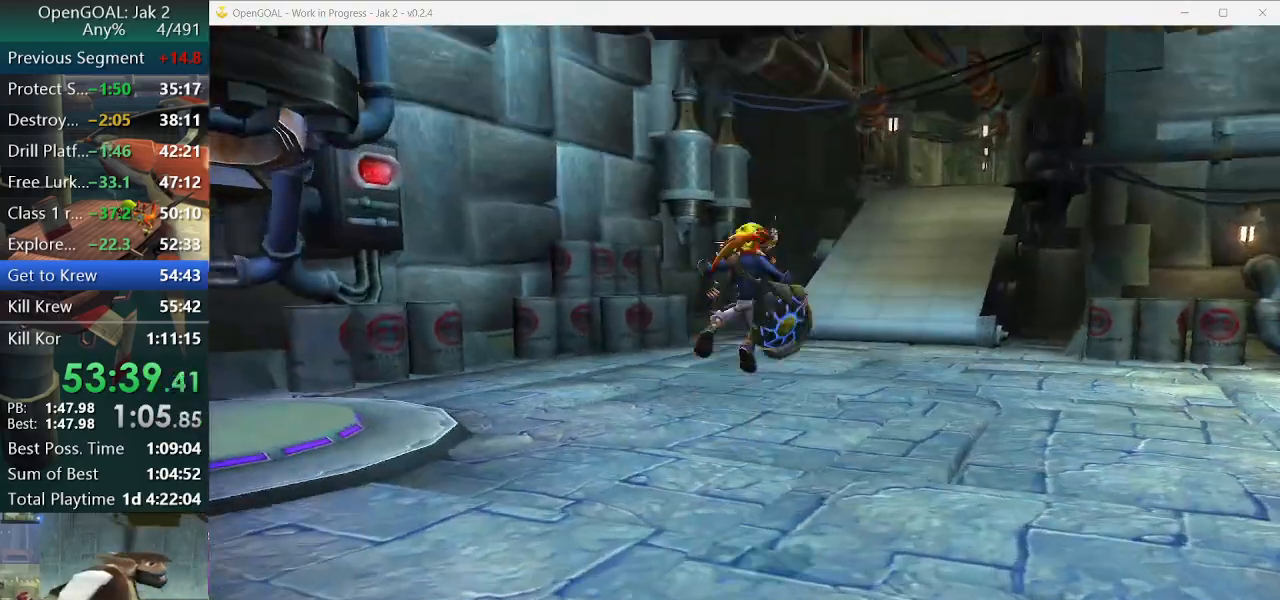
Gameplay with a controller (PlayStation layout); each line is a JSON object with the inputs held at the frame after it. "events" lists button and stick changes between this image and that frame as [ms after this image, input, new state], when the widget could be followed in between. Not read: L2 L3 R3.
{"buttons": [], "left_stick": "up", "right_stick": "up", "events": [[67, "right_stick", "up-left"], [300, "right_stick", "left"], [467, "right_stick", "up"]]}
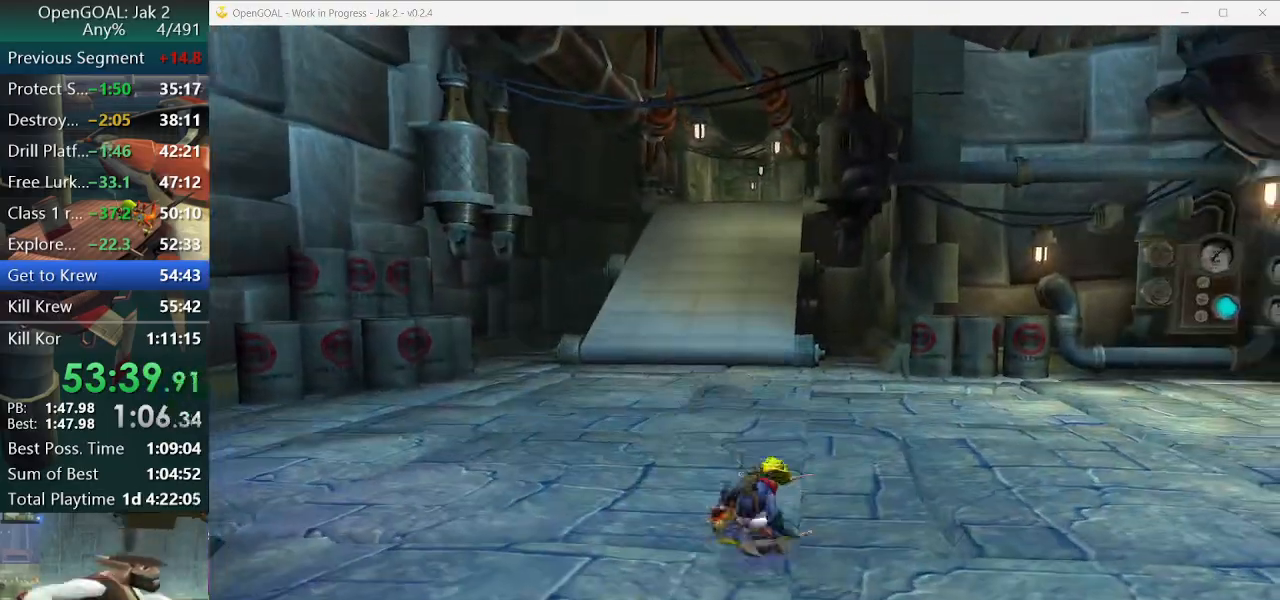
{"buttons": [], "left_stick": "up", "right_stick": "up", "events": [[100, "right_stick", "center"], [167, "right_stick", "up"]]}
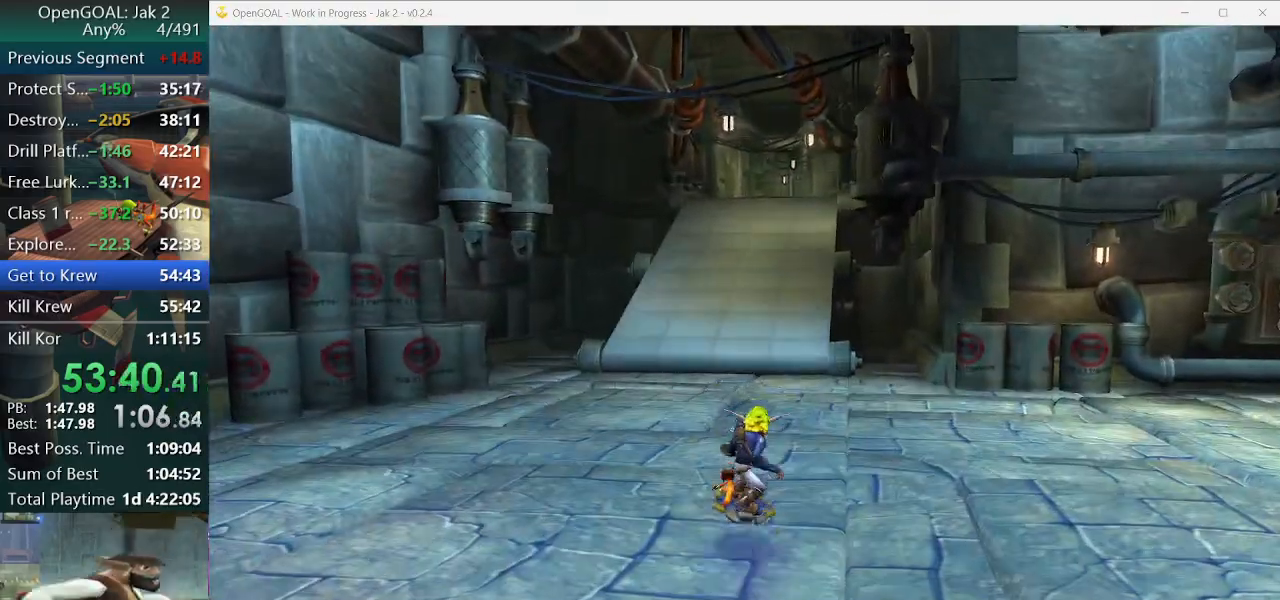
{"buttons": [], "left_stick": "up", "right_stick": "up", "events": []}
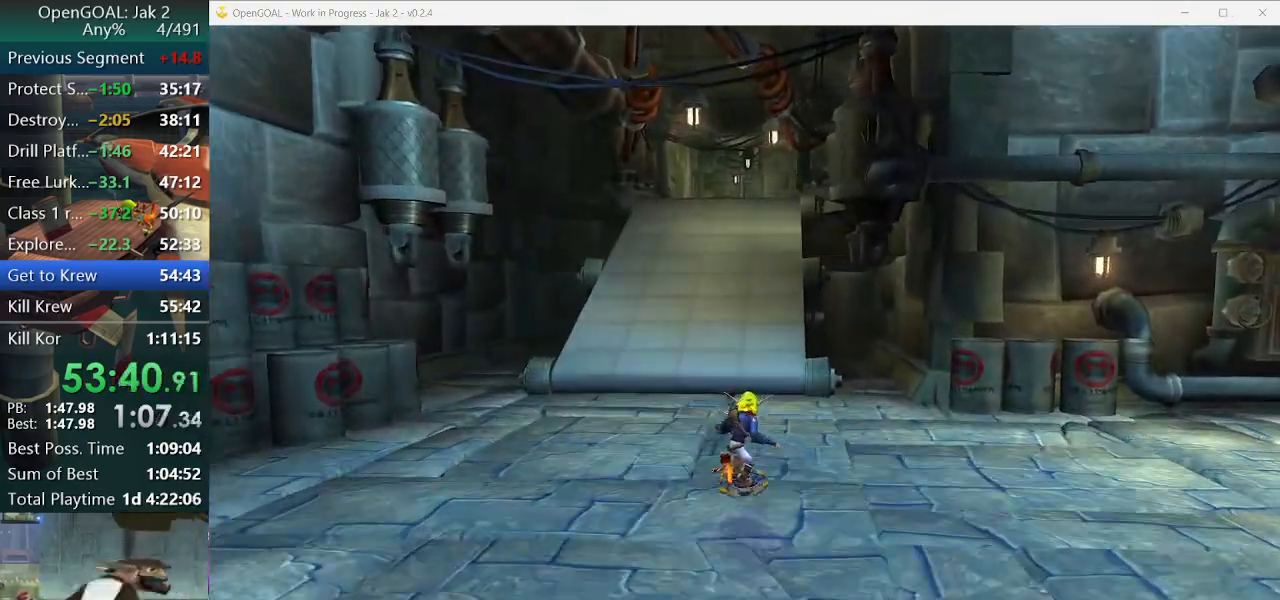
{"buttons": ["CROSS", "L1"], "left_stick": "up-left", "right_stick": "up", "events": [[200, "left_stick", "center"], [300, "CROSS", "down"], [367, "L1", "down"], [400, "left_stick", "up-left"]]}
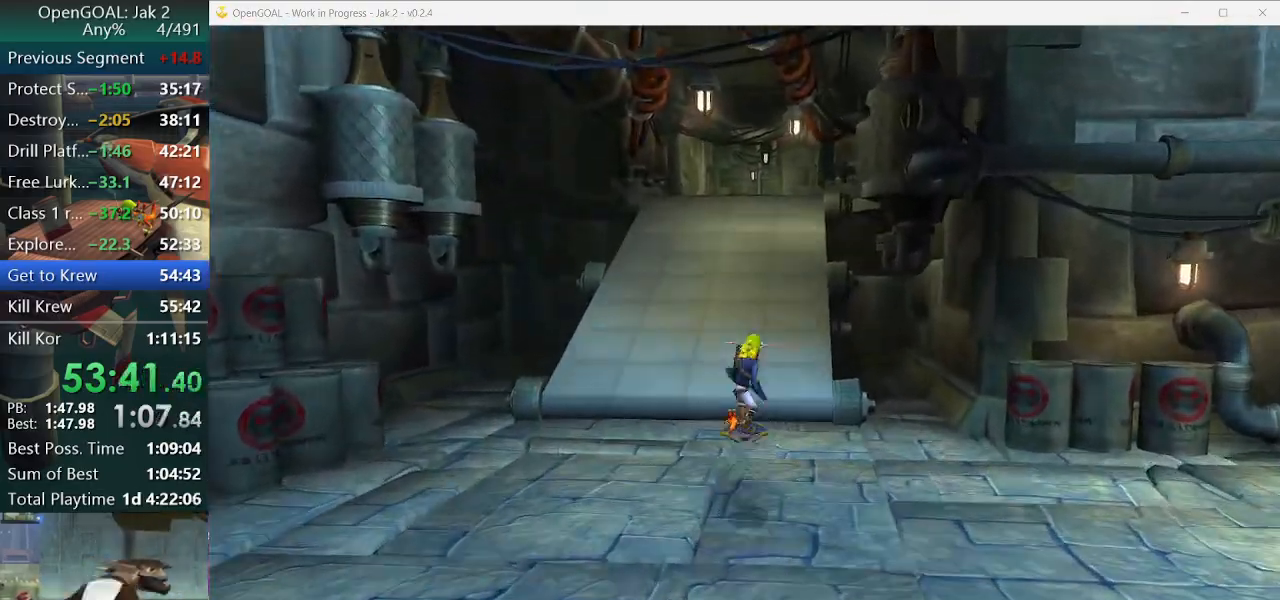
{"buttons": [], "left_stick": "up-left", "right_stick": "center", "events": [[33, "CROSS", "up"], [33, "right_stick", "center"], [100, "L1", "up"], [200, "L1", "down"], [300, "L1", "up"], [367, "L1", "down"], [467, "L1", "up"]]}
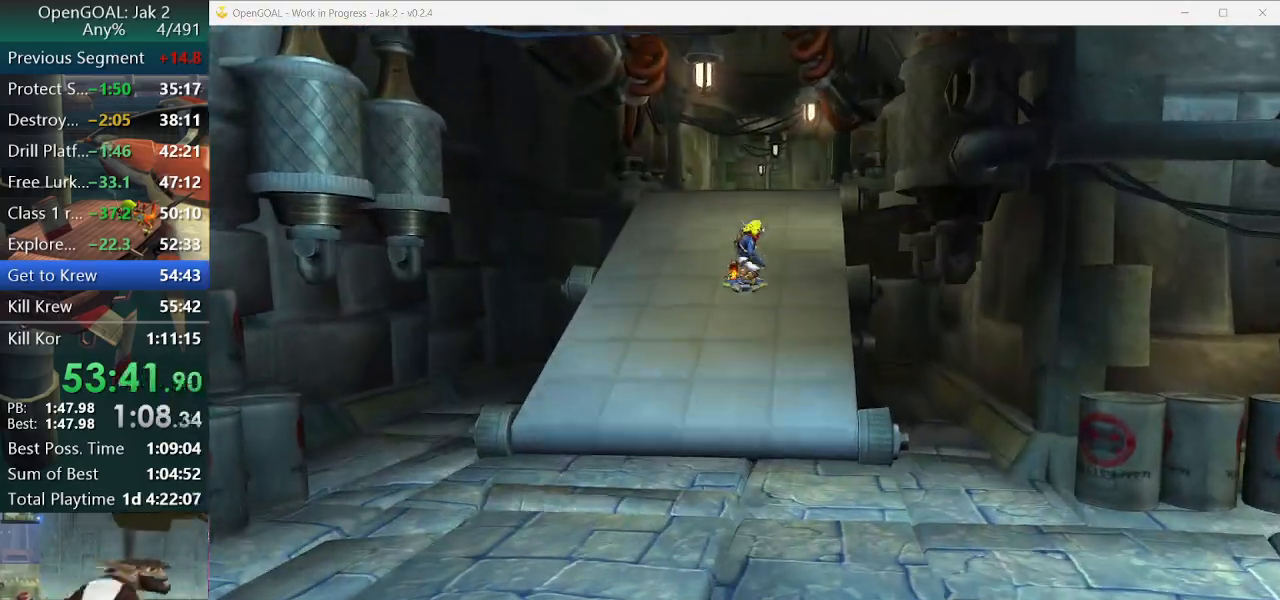
{"buttons": ["L1"], "left_stick": "up-left", "right_stick": "up", "events": [[33, "L1", "down"], [133, "L1", "up"], [133, "right_stick", "up"], [267, "L1", "down"], [333, "L1", "up"], [433, "L1", "down"]]}
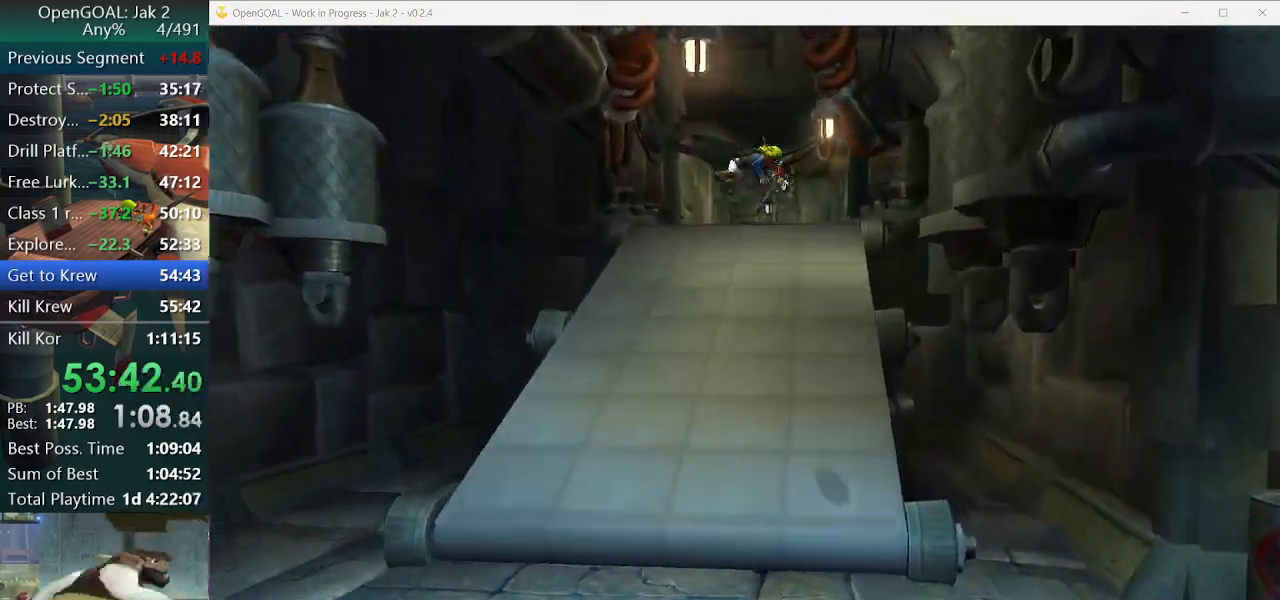
{"buttons": ["L1"], "left_stick": "up", "right_stick": "down", "events": [[33, "L1", "up"], [133, "L1", "down"], [133, "right_stick", "center"], [233, "L1", "up"], [267, "left_stick", "up"], [300, "L1", "down"], [400, "right_stick", "down"], [467, "L1", "up"], [500, "L1", "down"]]}
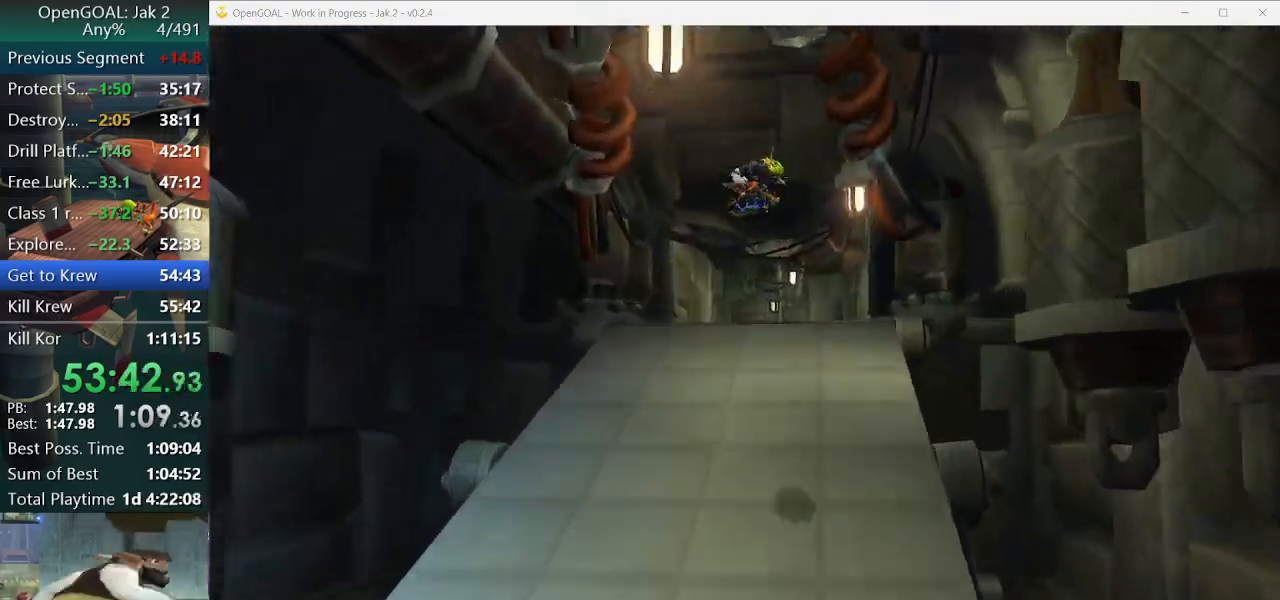
{"buttons": [], "left_stick": "up", "right_stick": "center", "events": [[33, "right_stick", "center"], [100, "L1", "up"], [100, "right_stick", "down-left"], [200, "L1", "down"], [267, "right_stick", "down"], [300, "L1", "up"], [400, "L1", "down"], [400, "right_stick", "center"], [500, "L1", "up"]]}
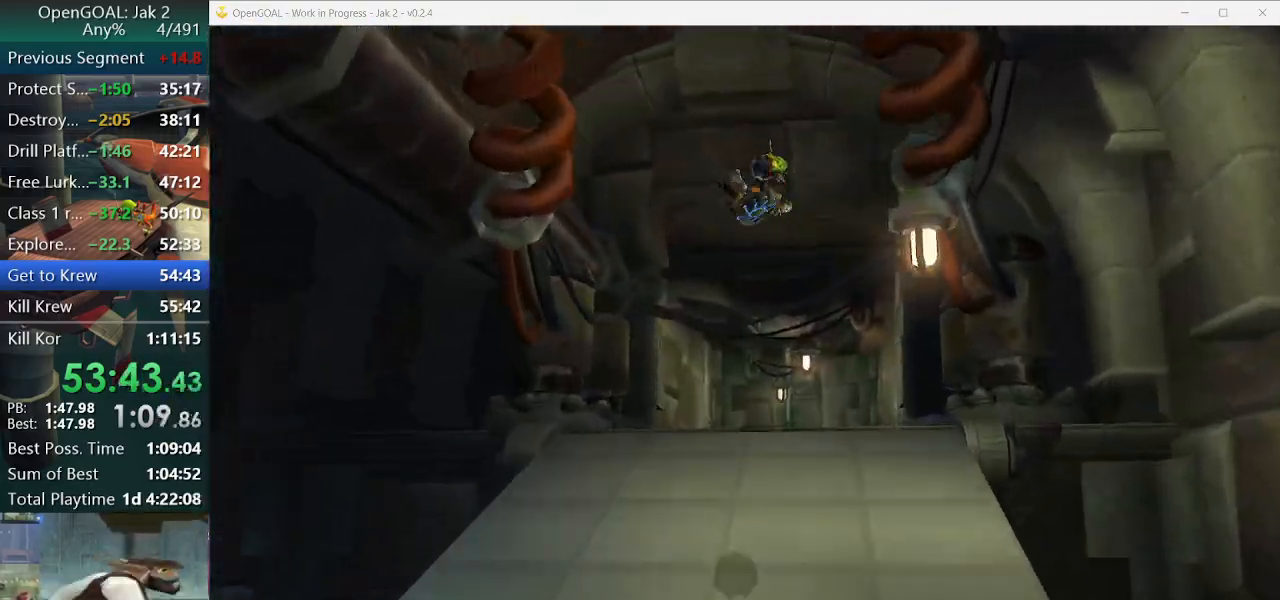
{"buttons": ["L1"], "left_stick": "up", "right_stick": "center", "events": [[67, "L1", "down"], [67, "right_stick", "down"], [200, "L1", "up"], [200, "right_stick", "center"], [267, "L1", "down"], [367, "L1", "up"], [433, "L1", "down"]]}
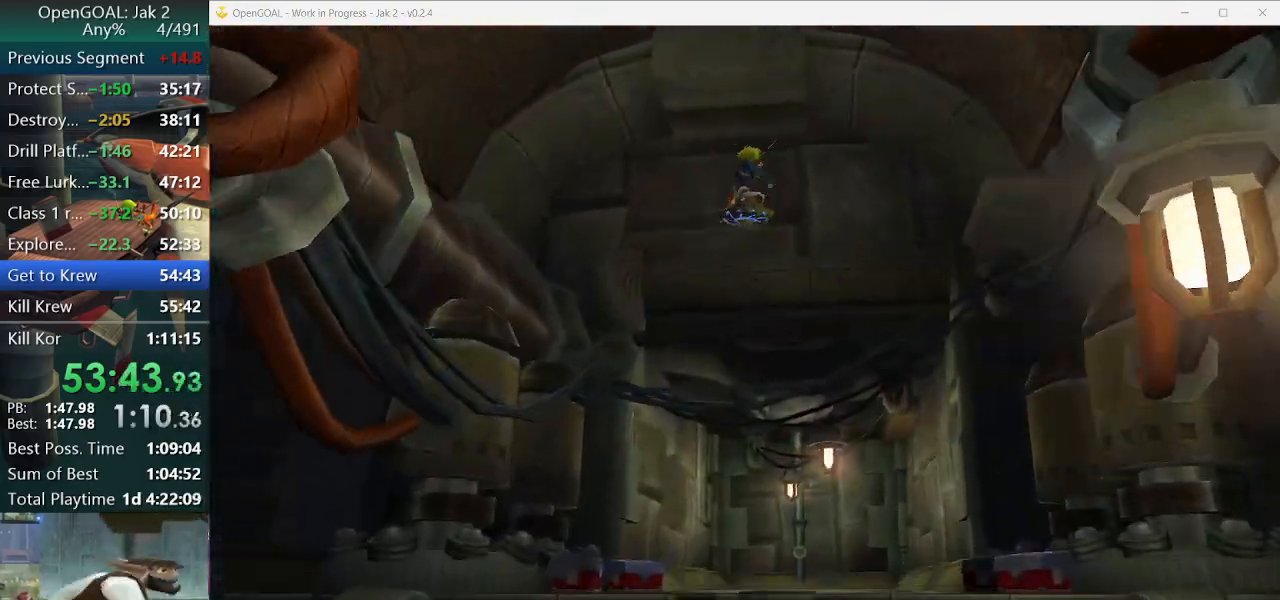
{"buttons": ["L1"], "left_stick": "up", "right_stick": "center", "events": [[67, "L1", "up"], [167, "L1", "down"], [233, "L1", "up"], [333, "L1", "down"], [367, "right_stick", "down"], [400, "L1", "up"], [500, "L1", "down"], [500, "right_stick", "center"]]}
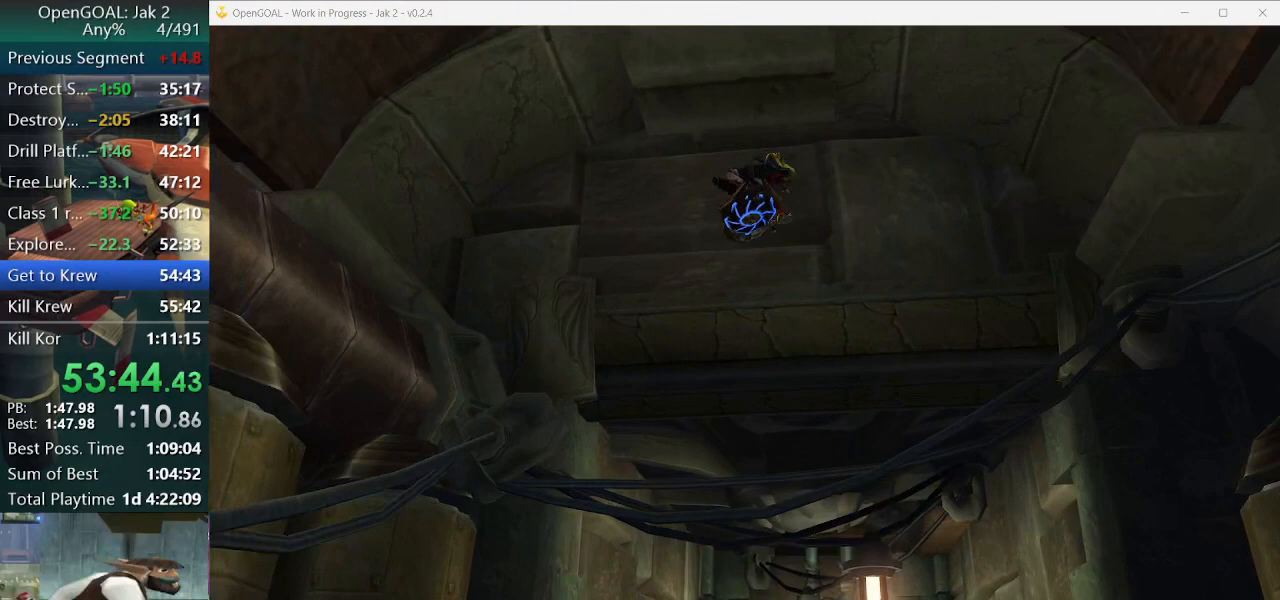
{"buttons": [], "left_stick": "up", "right_stick": "center", "events": [[133, "L1", "up"], [200, "L1", "down"], [500, "L1", "up"]]}
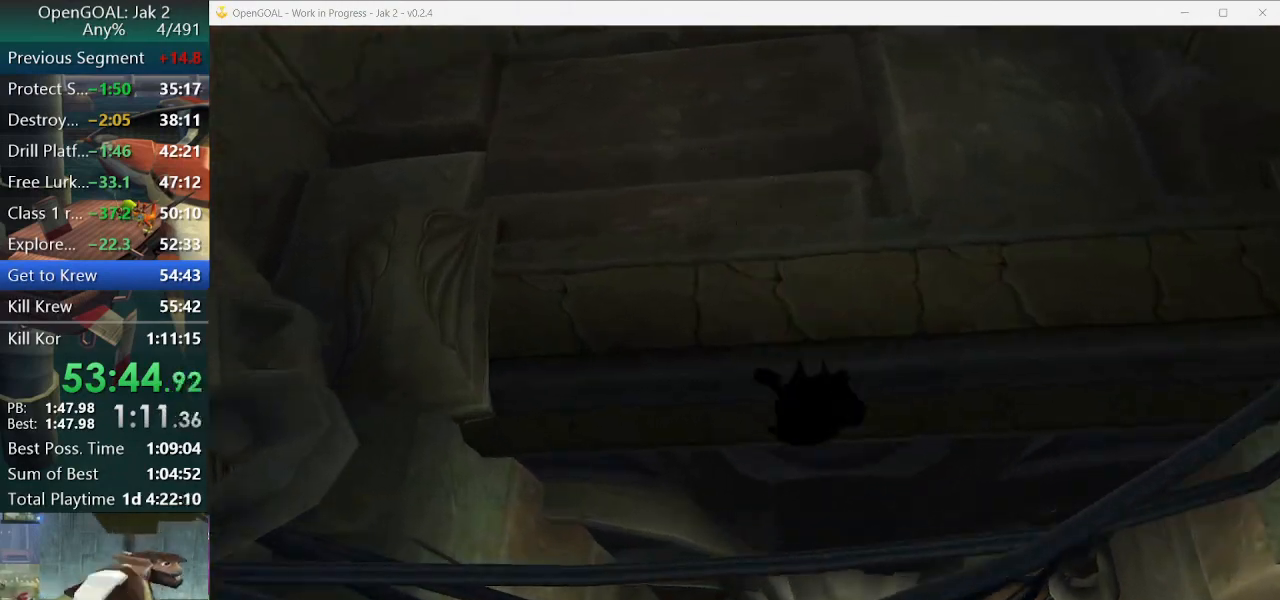
{"buttons": ["L1"], "left_stick": "up", "right_stick": "center", "events": [[67, "L1", "down"], [167, "L1", "up"], [267, "L1", "down"], [400, "L1", "up"], [467, "L1", "down"]]}
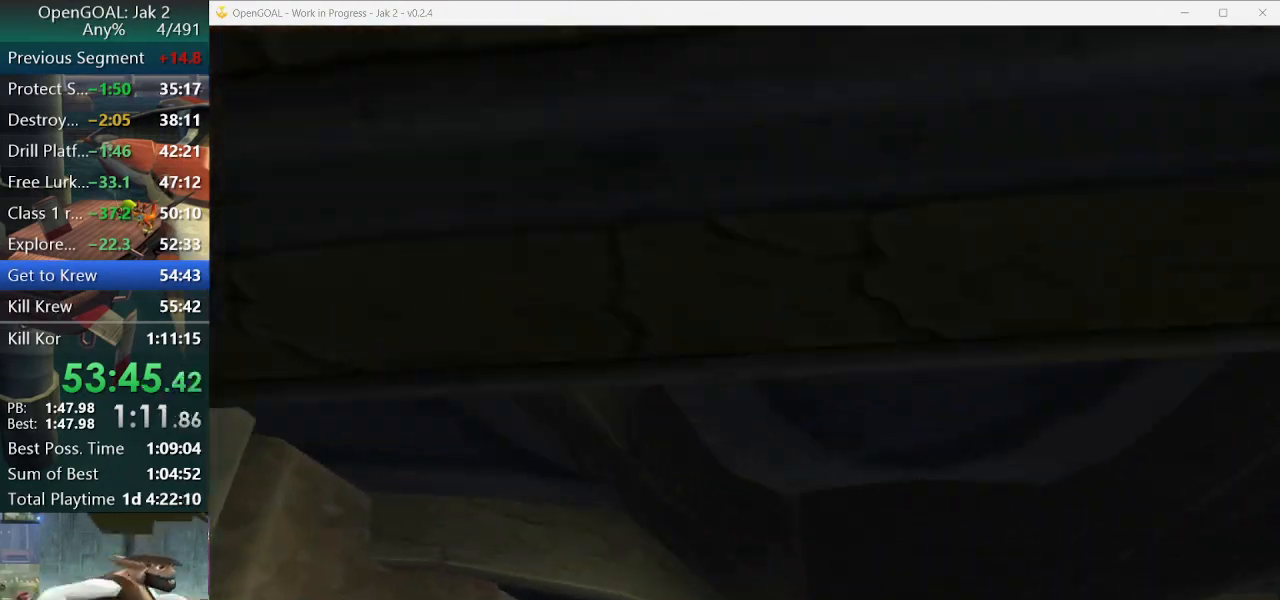
{"buttons": [], "left_stick": "up", "right_stick": "center", "events": [[100, "L1", "up"], [133, "L1", "down"], [333, "CROSS", "down"], [333, "L1", "up"], [333, "R2", "down"], [500, "CROSS", "up"], [500, "R2", "up"]]}
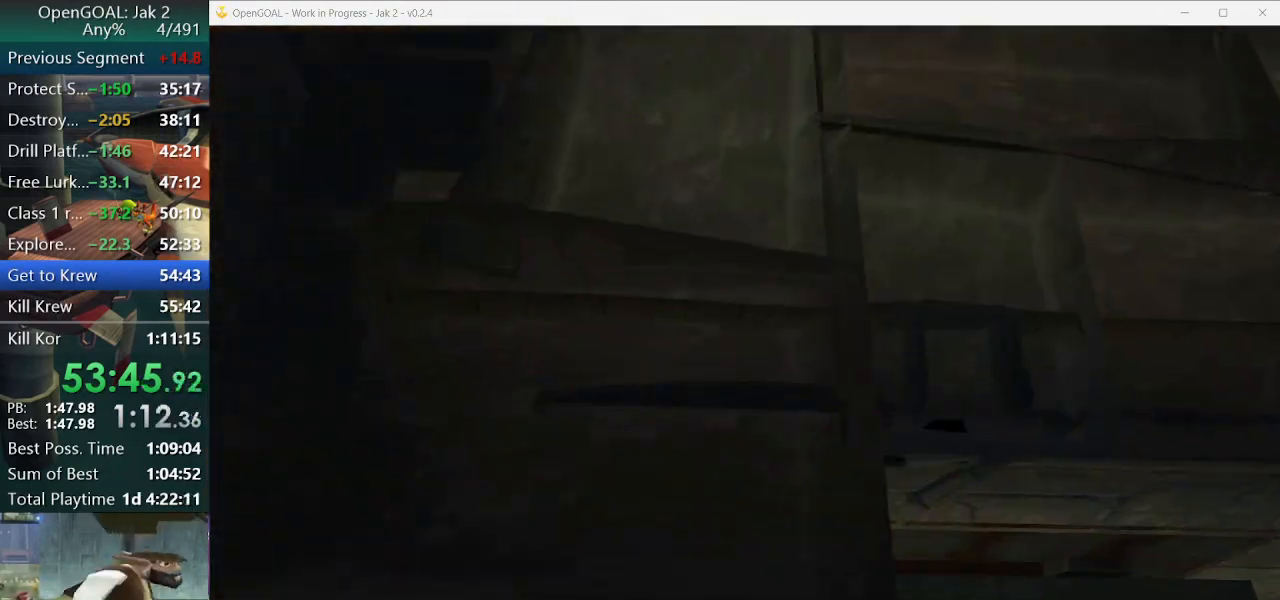
{"buttons": [], "left_stick": "up", "right_stick": "center", "events": [[33, "R2", "down"], [333, "CIRCLE", "down"], [367, "R2", "up"], [467, "CIRCLE", "up"]]}
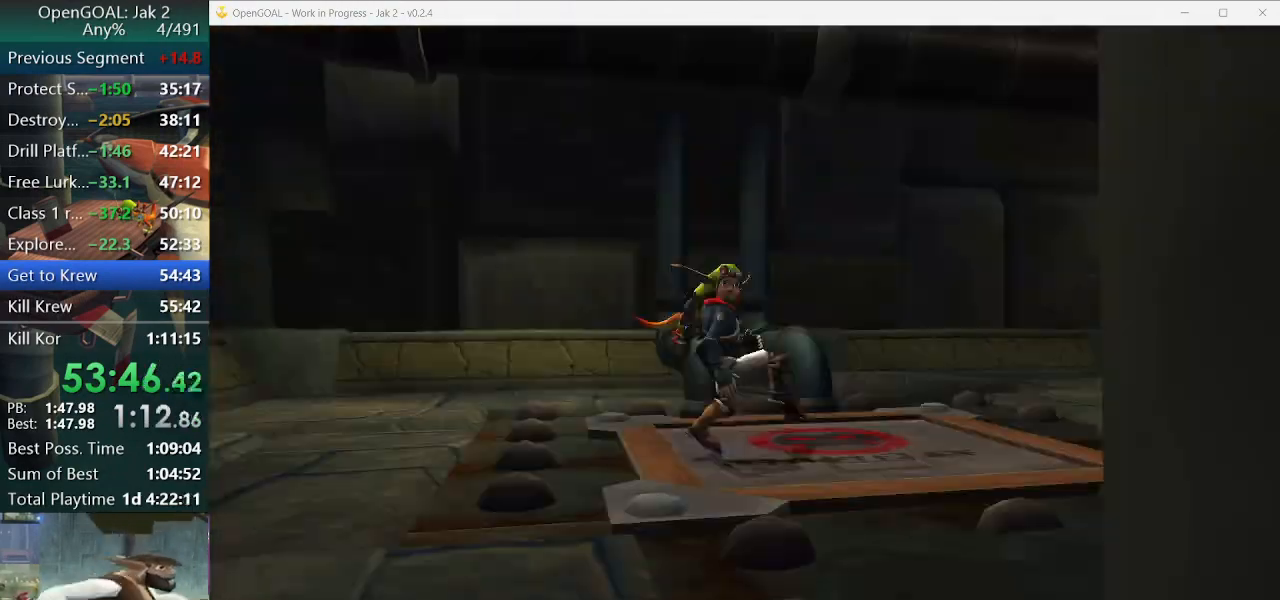
{"buttons": [], "left_stick": "right", "right_stick": "center", "events": [[100, "CIRCLE", "down"], [100, "R1", "down"], [133, "CIRCLE", "up"], [167, "R1", "up"], [200, "CIRCLE", "down"], [200, "R1", "down"], [233, "left_stick", "up-right"], [333, "left_stick", "right"], [367, "R2", "down"], [433, "CIRCLE", "up"], [433, "R1", "up"], [433, "R2", "up"]]}
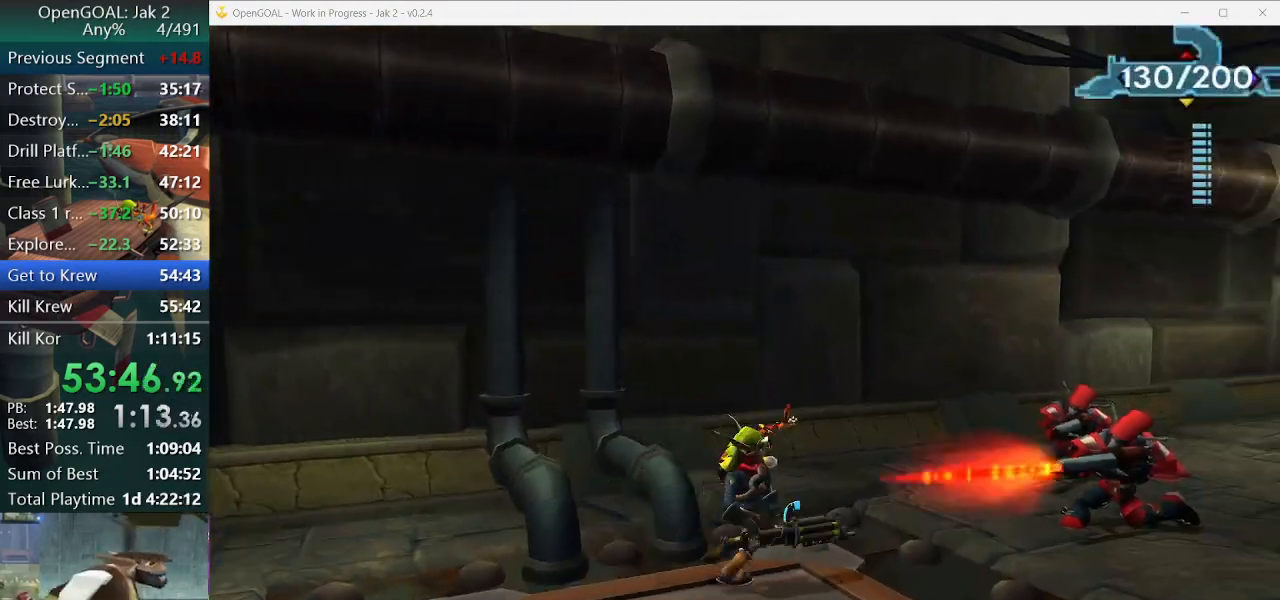
{"buttons": ["CIRCLE", "R1"], "left_stick": "up-right", "right_stick": "center", "events": [[33, "CIRCLE", "down"], [33, "R1", "down"], [67, "left_stick", "up-right"], [100, "CIRCLE", "up"], [100, "R1", "up"], [167, "CROSS", "down"], [167, "R1", "down"], [267, "R1", "up"], [300, "R1", "down"], [400, "CROSS", "up"], [400, "R1", "up"], [467, "CIRCLE", "down"], [467, "R1", "down"]]}
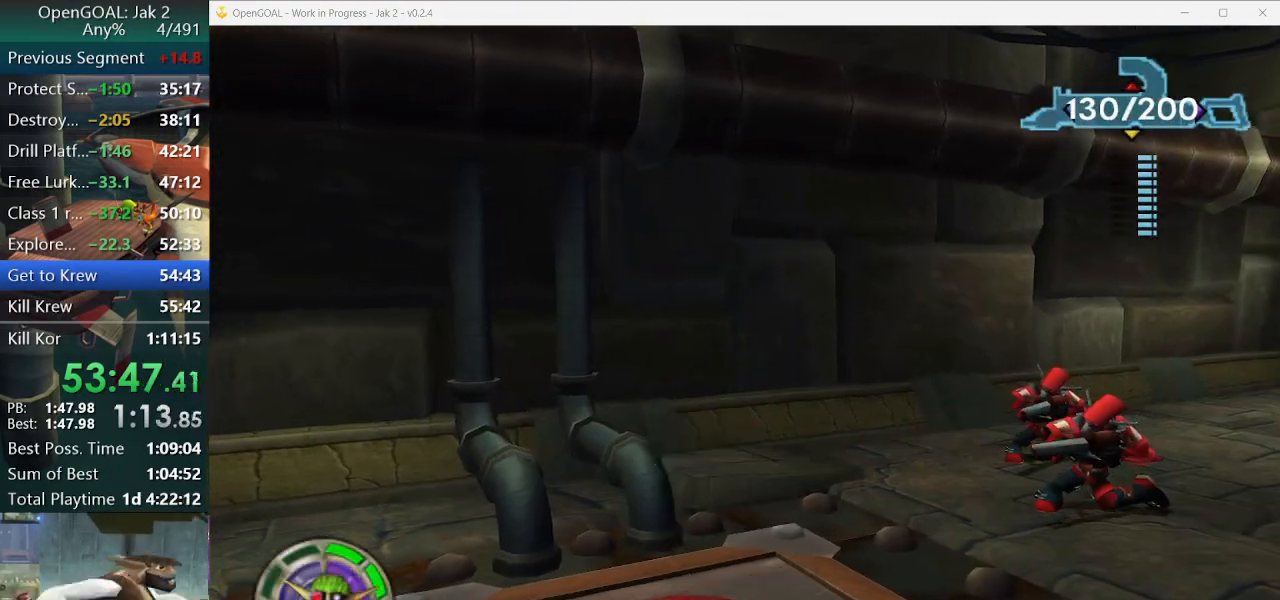
{"buttons": ["CIRCLE", "R1"], "left_stick": "up-right", "right_stick": "center", "events": [[33, "CIRCLE", "up"], [67, "R1", "up"], [100, "CROSS", "down"], [133, "R1", "down"], [233, "CROSS", "up"], [233, "R1", "up"], [267, "CIRCLE", "down"], [267, "R1", "down"]]}
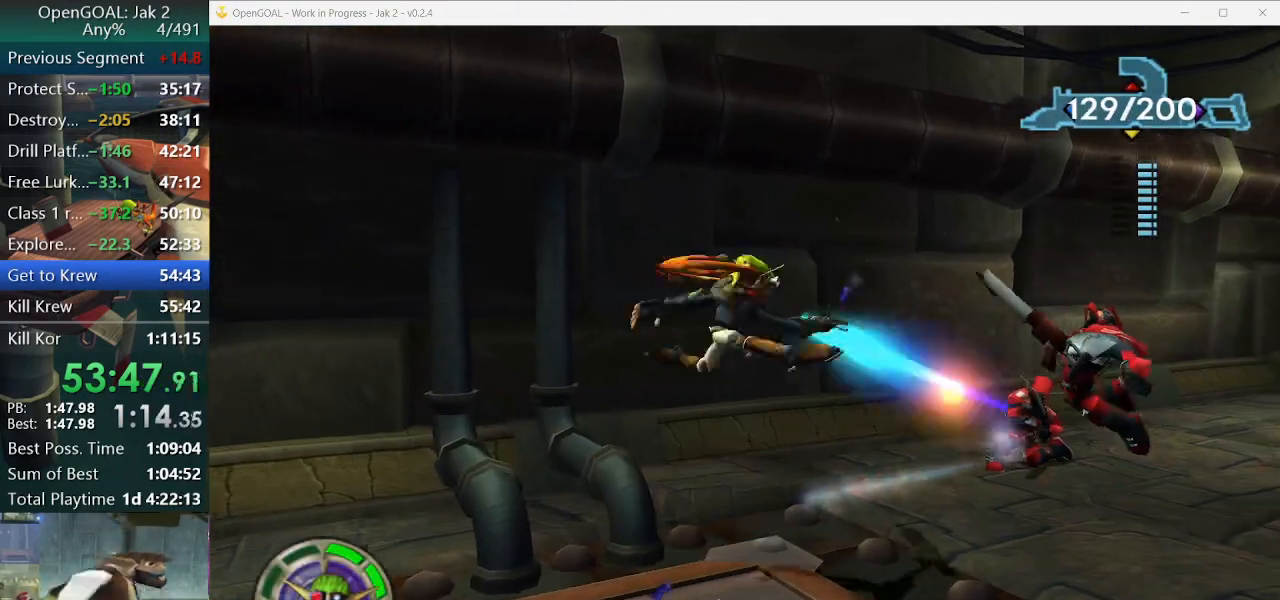
{"buttons": ["R1"], "left_stick": "up-right", "right_stick": "center", "events": [[200, "CIRCLE", "up"]]}
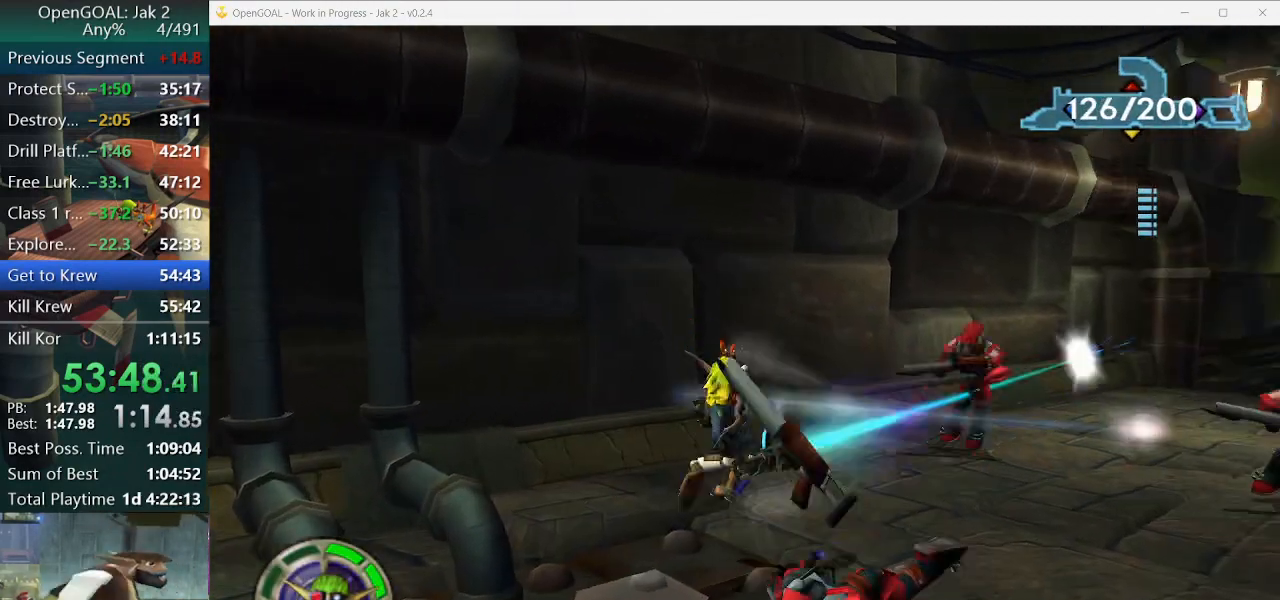
{"buttons": ["R1"], "left_stick": "down-right", "right_stick": "center", "events": [[267, "left_stick", "right"], [400, "left_stick", "down-right"]]}
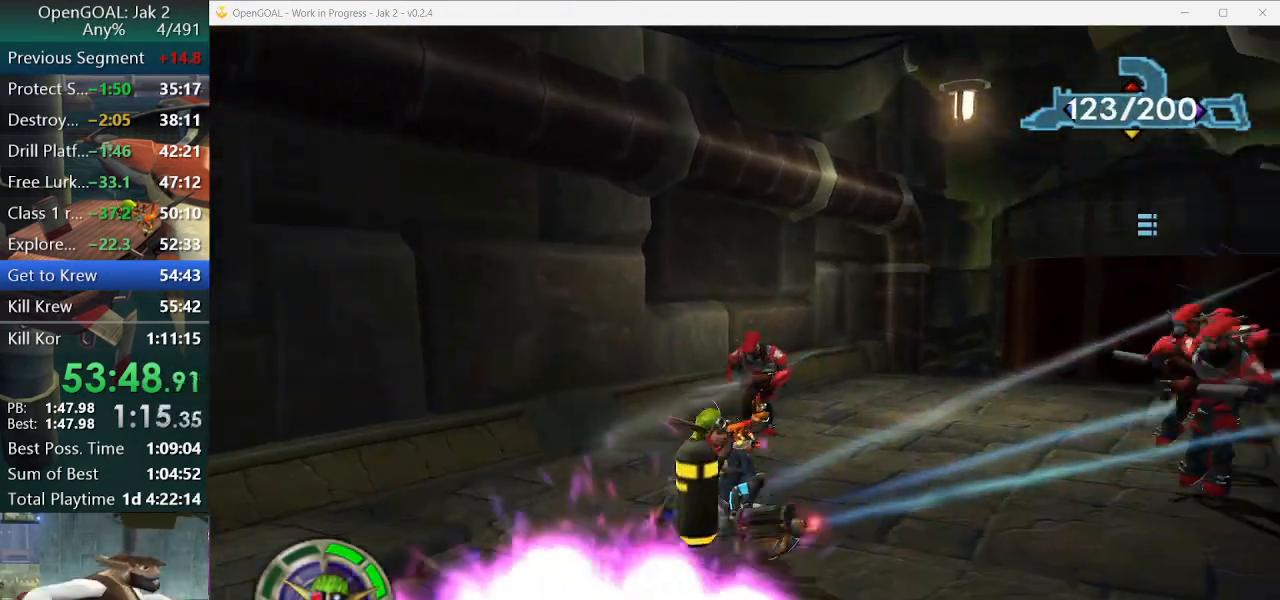
{"buttons": ["R1"], "left_stick": "up-left", "right_stick": "center", "events": [[33, "left_stick", "up-right"], [267, "left_stick", "up"], [333, "R2", "down"], [400, "R2", "up"], [433, "left_stick", "up-left"]]}
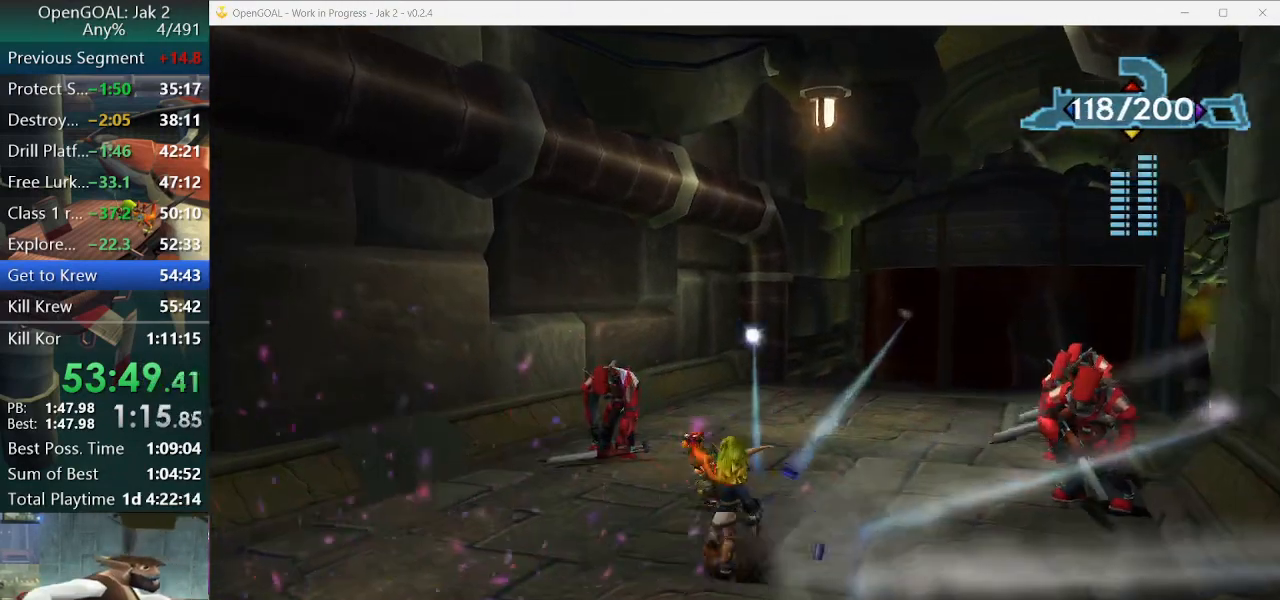
{"buttons": [], "left_stick": "down", "right_stick": "center", "events": [[67, "R1", "up"], [67, "left_stick", "down"]]}
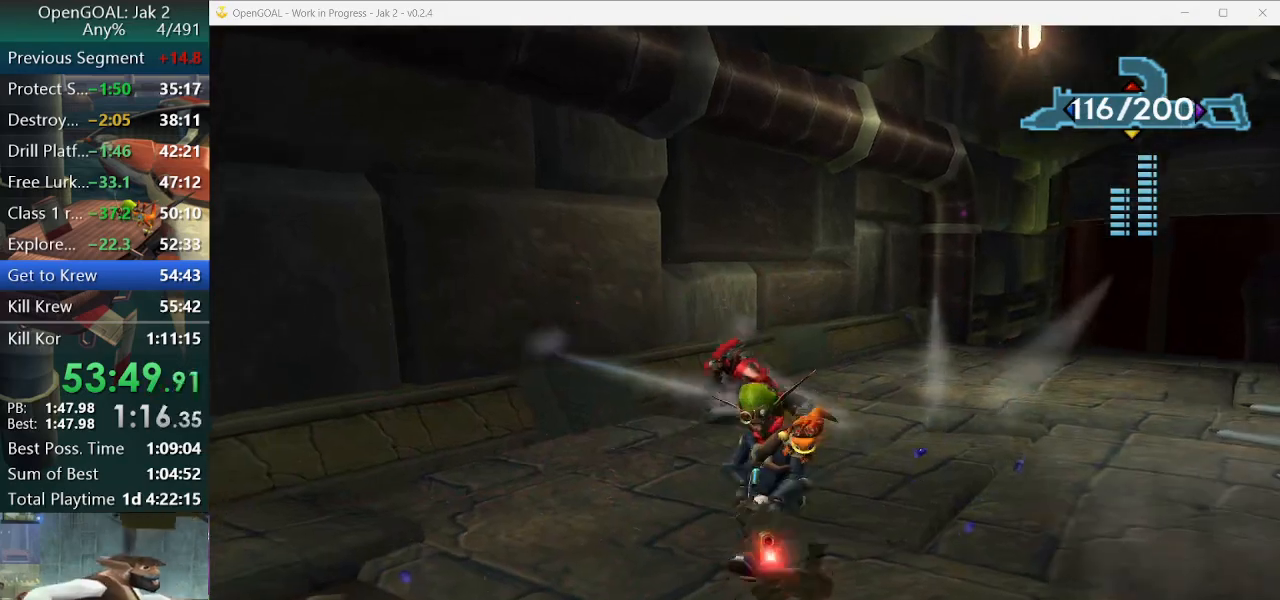
{"buttons": [], "left_stick": "down-left", "right_stick": "center", "events": [[67, "CROSS", "down"], [200, "CROSS", "up"], [367, "SQUARE", "down"], [467, "SQUARE", "up"], [467, "left_stick", "down-left"]]}
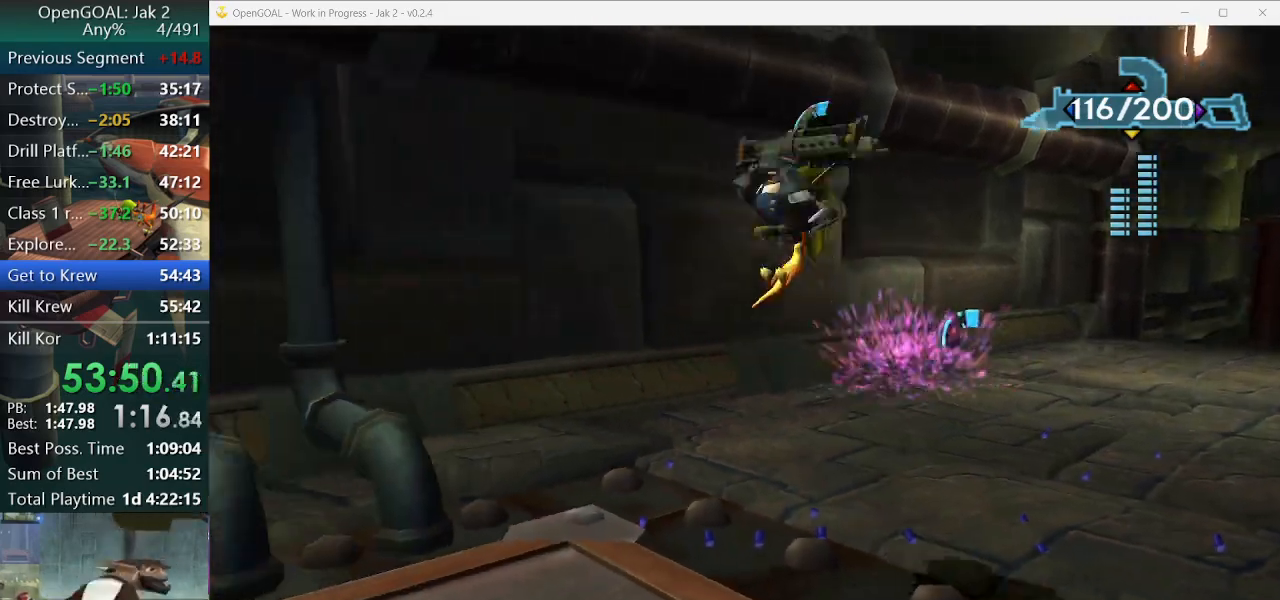
{"buttons": [], "left_stick": "center", "right_stick": "right", "events": [[233, "left_stick", "left"], [267, "right_stick", "right"], [433, "left_stick", "center"]]}
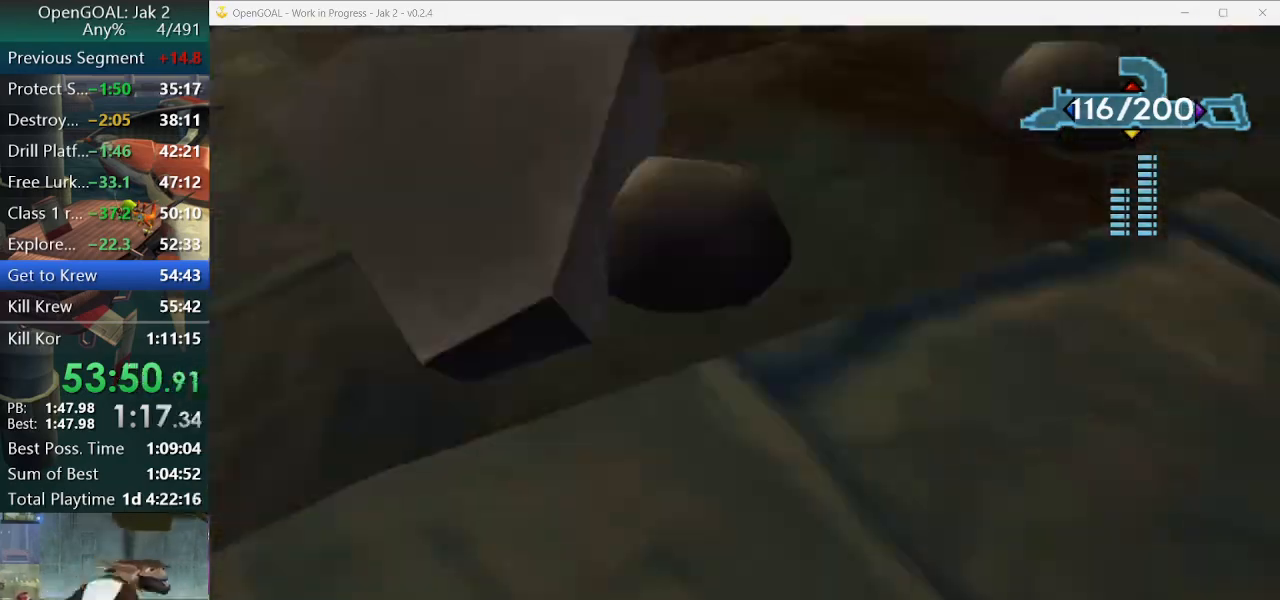
{"buttons": [], "left_stick": "up-left", "right_stick": "right", "events": [[367, "left_stick", "up-left"]]}
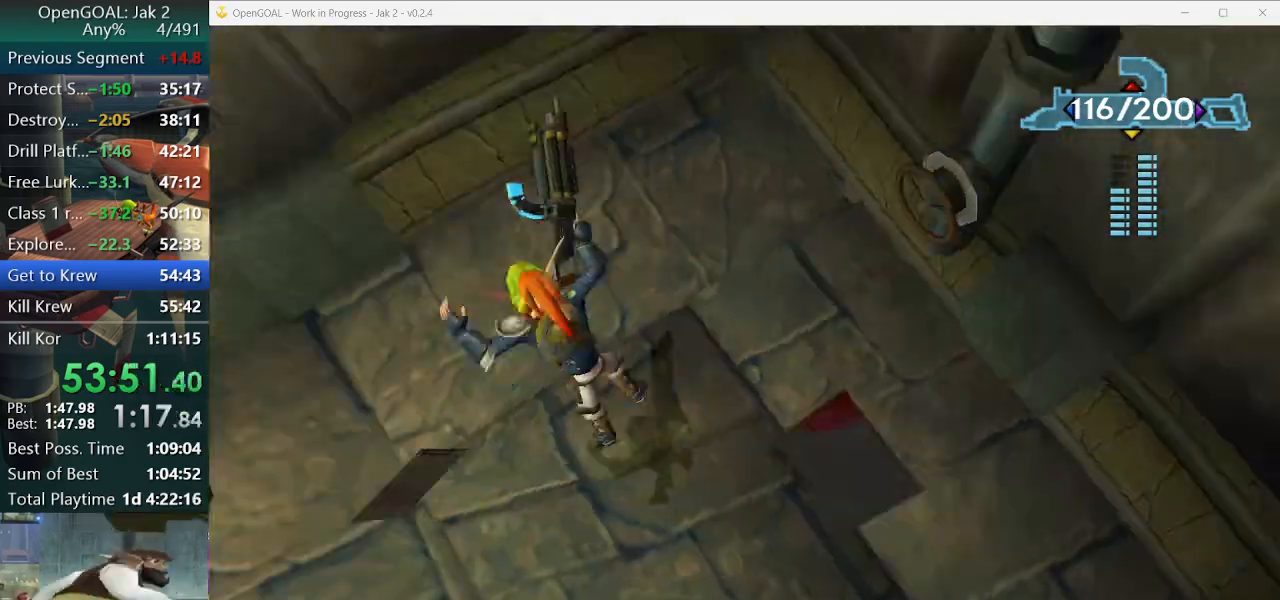
{"buttons": [], "left_stick": "center", "right_stick": "right", "events": [[433, "left_stick", "center"]]}
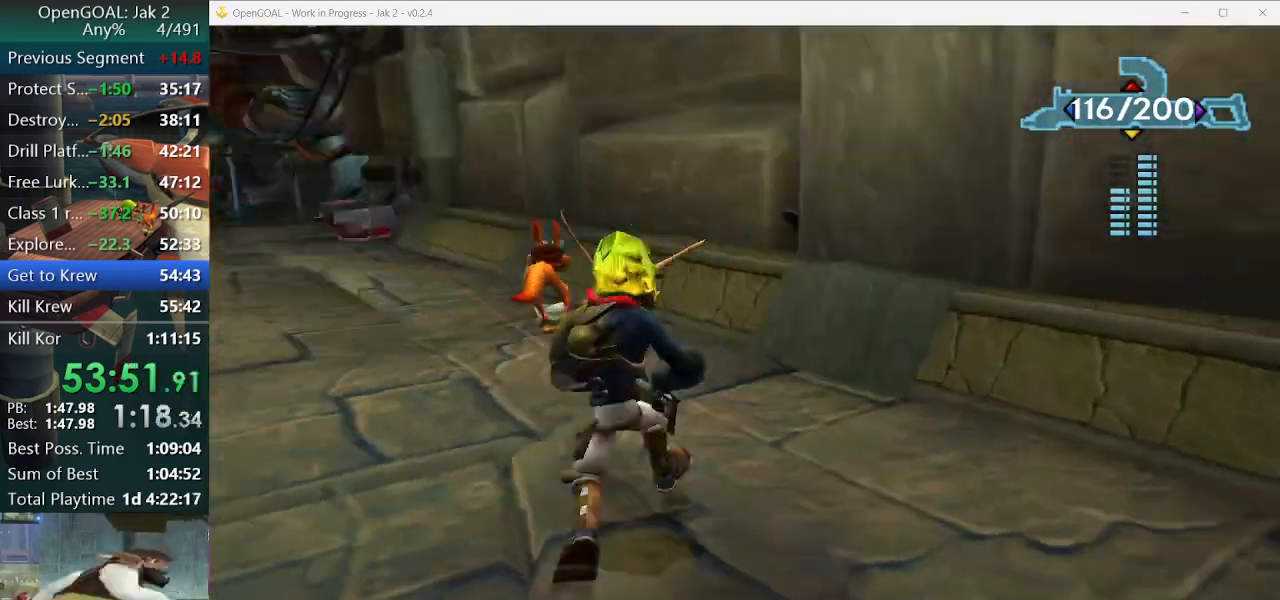
{"buttons": [], "left_stick": "up-left", "right_stick": "up-right", "events": [[33, "R2", "down"], [100, "left_stick", "up-left"], [100, "right_stick", "up"], [233, "R2", "up"], [300, "right_stick", "center"], [467, "right_stick", "up-right"]]}
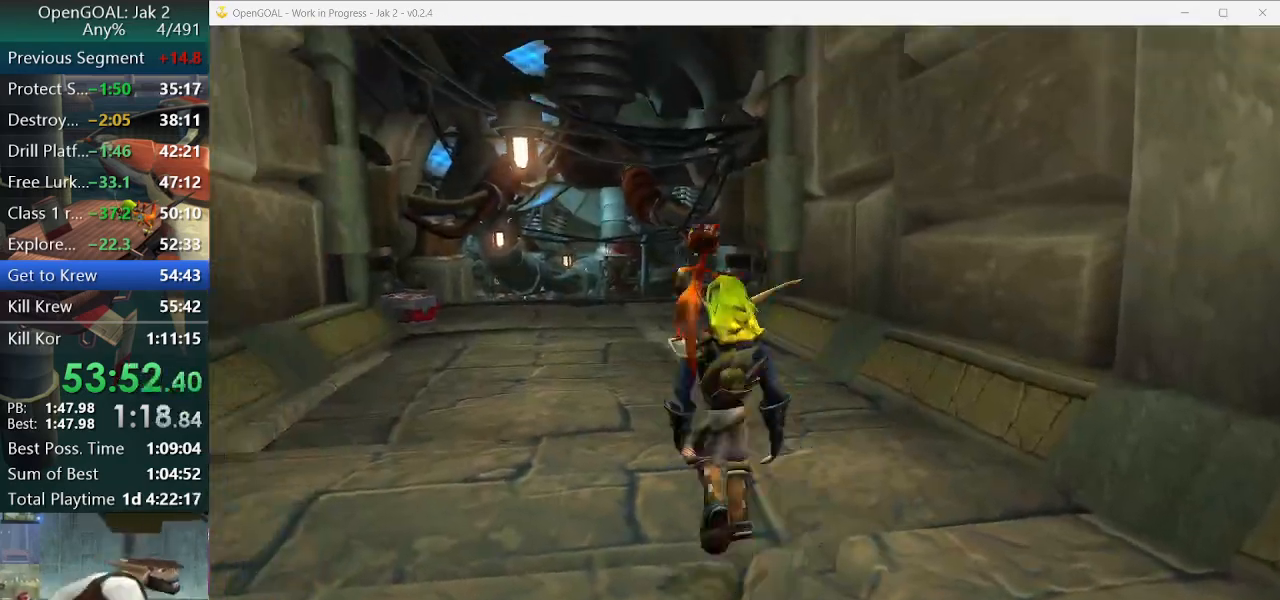
{"buttons": [], "left_stick": "up", "right_stick": "right", "events": [[33, "right_stick", "right"], [100, "left_stick", "up"]]}
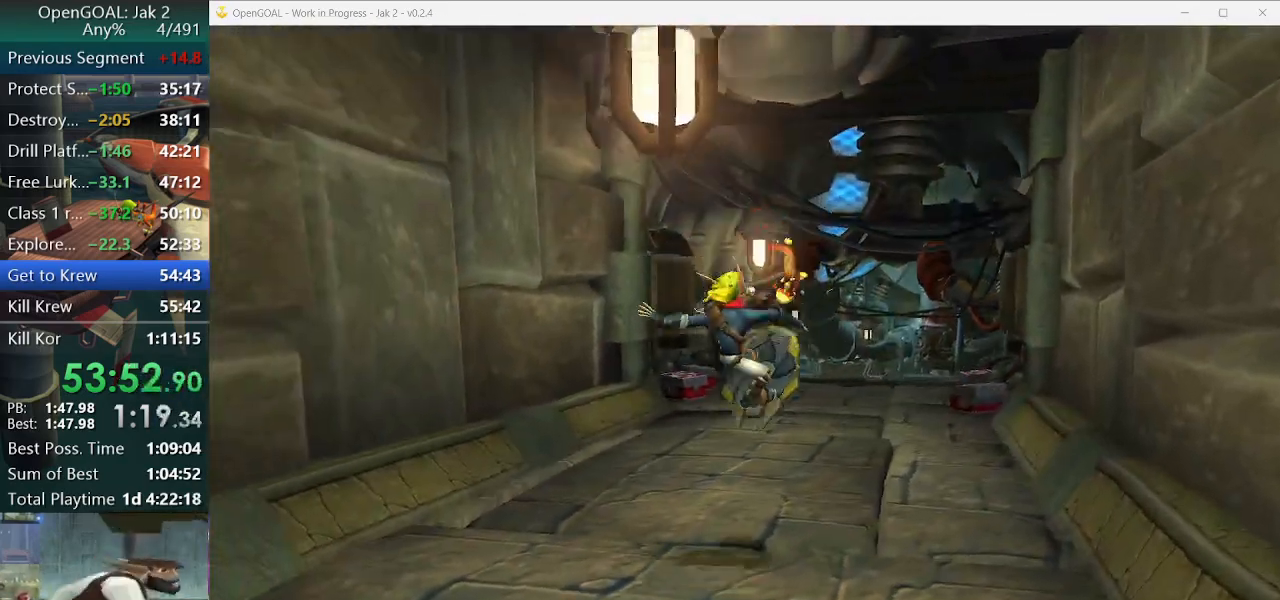
{"buttons": [], "left_stick": "up", "right_stick": "right", "events": []}
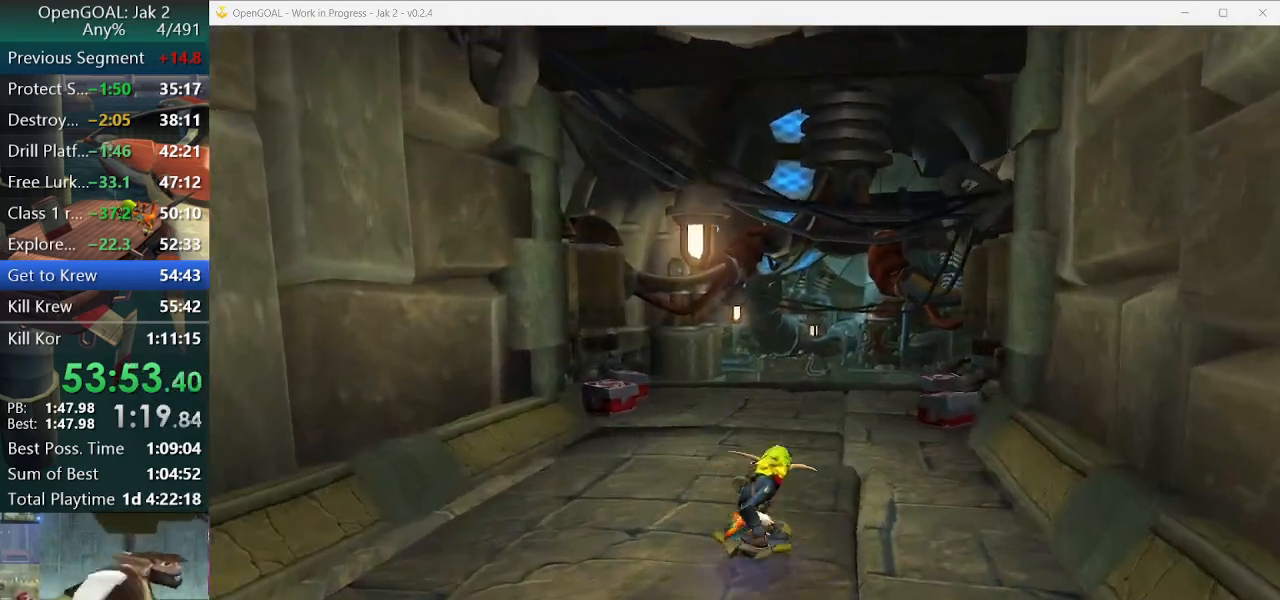
{"buttons": [], "left_stick": "up", "right_stick": "up-right", "events": [[100, "right_stick", "up-right"]]}
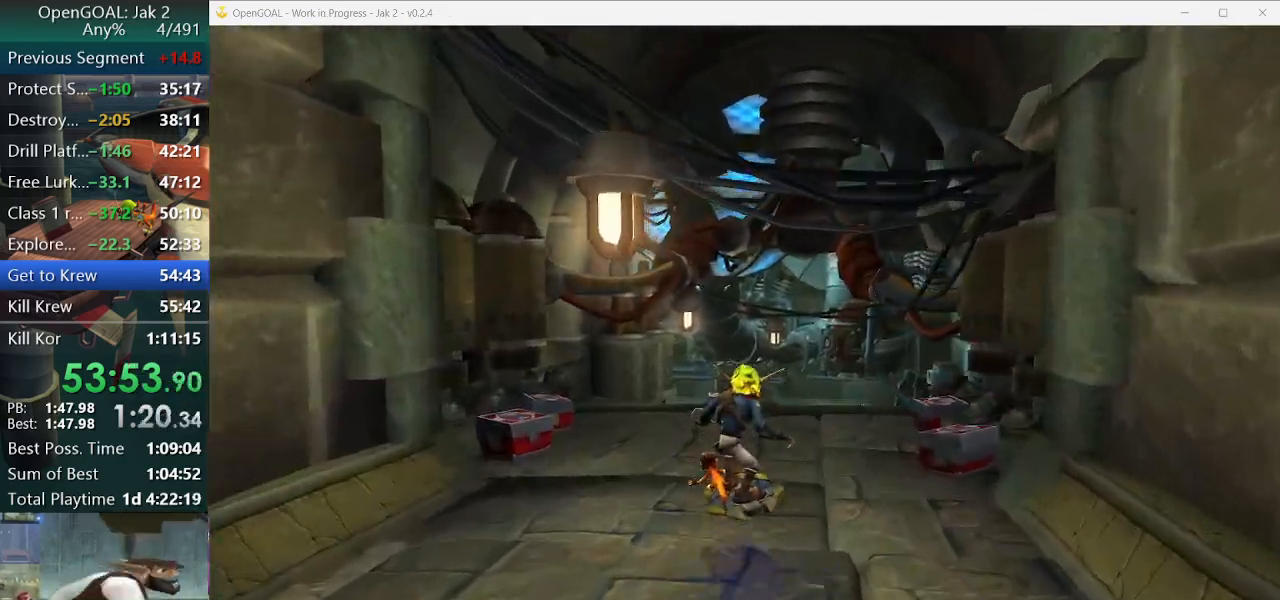
{"buttons": [], "left_stick": "up", "right_stick": "center", "events": [[67, "left_stick", "center"], [167, "CROSS", "down"], [167, "right_stick", "center"], [267, "L1", "down"], [300, "left_stick", "left"], [333, "CROSS", "up"], [367, "left_stick", "up-left"], [467, "L1", "up"], [467, "left_stick", "up"]]}